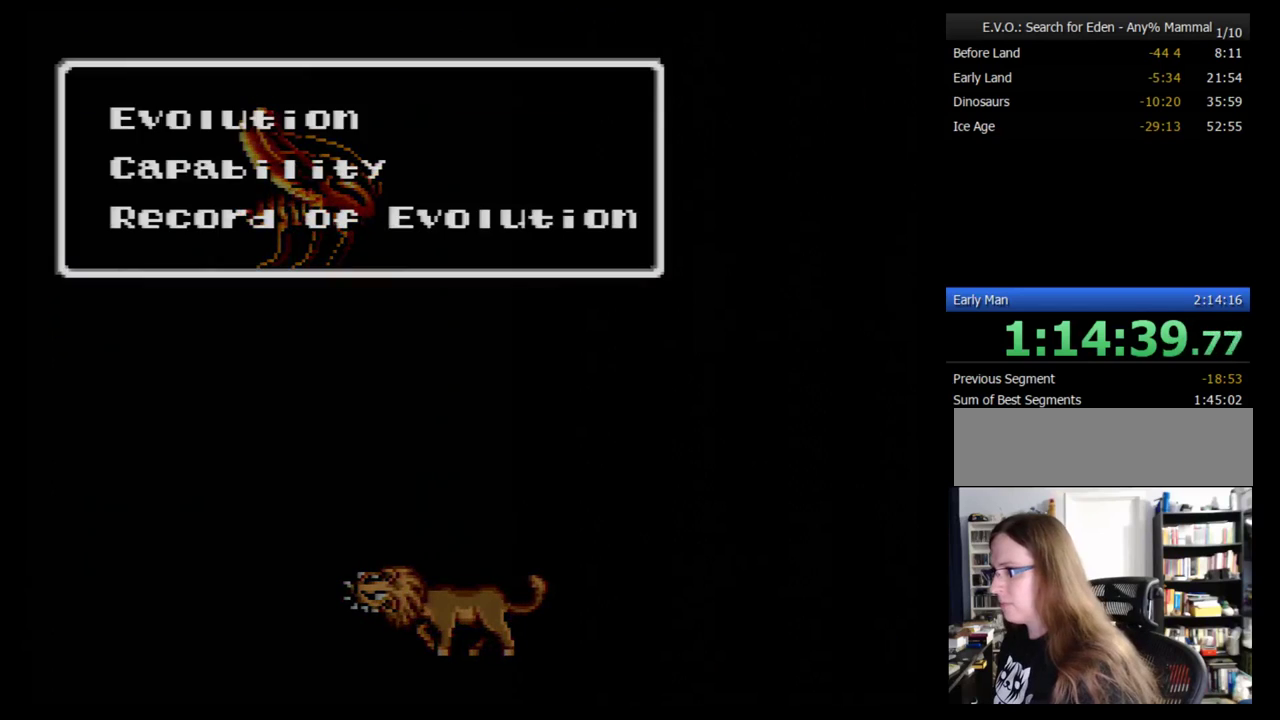
Gameplay with a controller (Nintendo layout); each line is a JSON object with the inputs held at the frame after it. "events" lists button and stick changes between this image and that frame as [ms after this image, input, new state], when the widget could be followed in between. Not read: L3 R3.
{"buttons": ["DPAD_RIGHT"], "events": [[52, "B", "down"], [121, "B", "up"], [414, "DPAD_RIGHT", "down"]]}
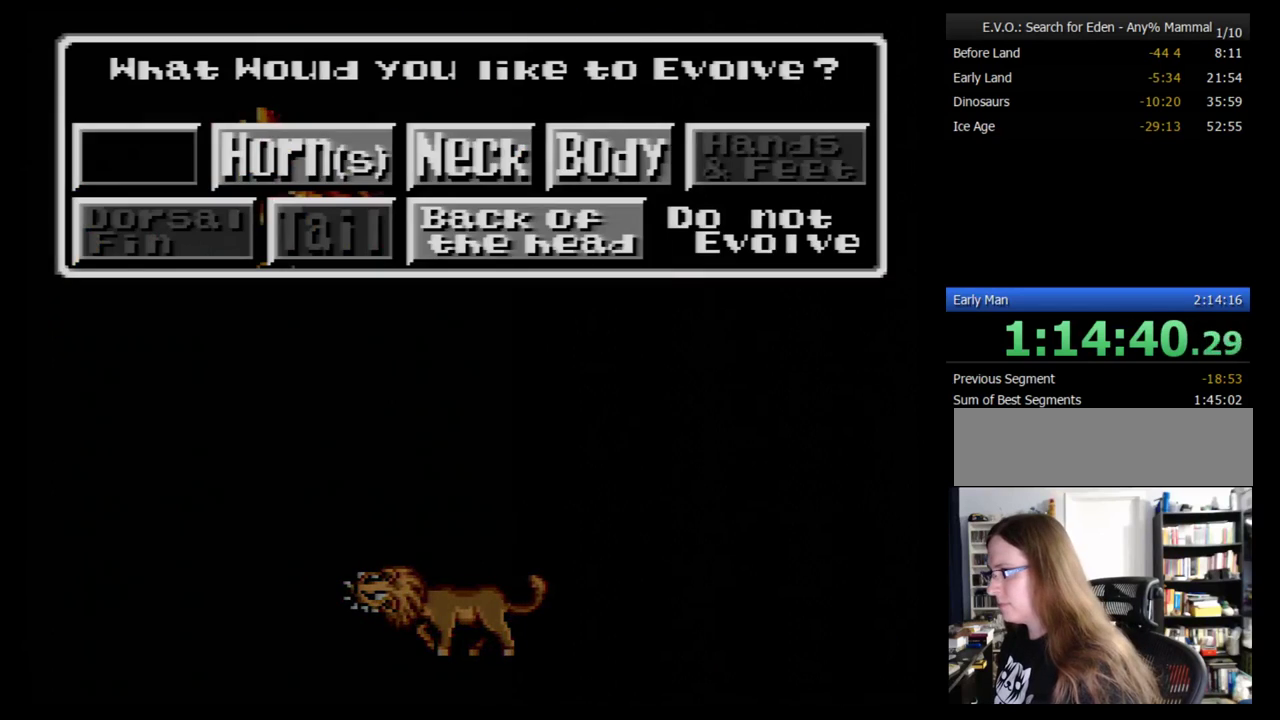
{"buttons": [], "events": [[17, "DPAD_RIGHT", "up"], [86, "DPAD_RIGHT", "down"], [172, "DPAD_RIGHT", "up"], [379, "DPAD_DOWN", "down"], [483, "DPAD_DOWN", "up"]]}
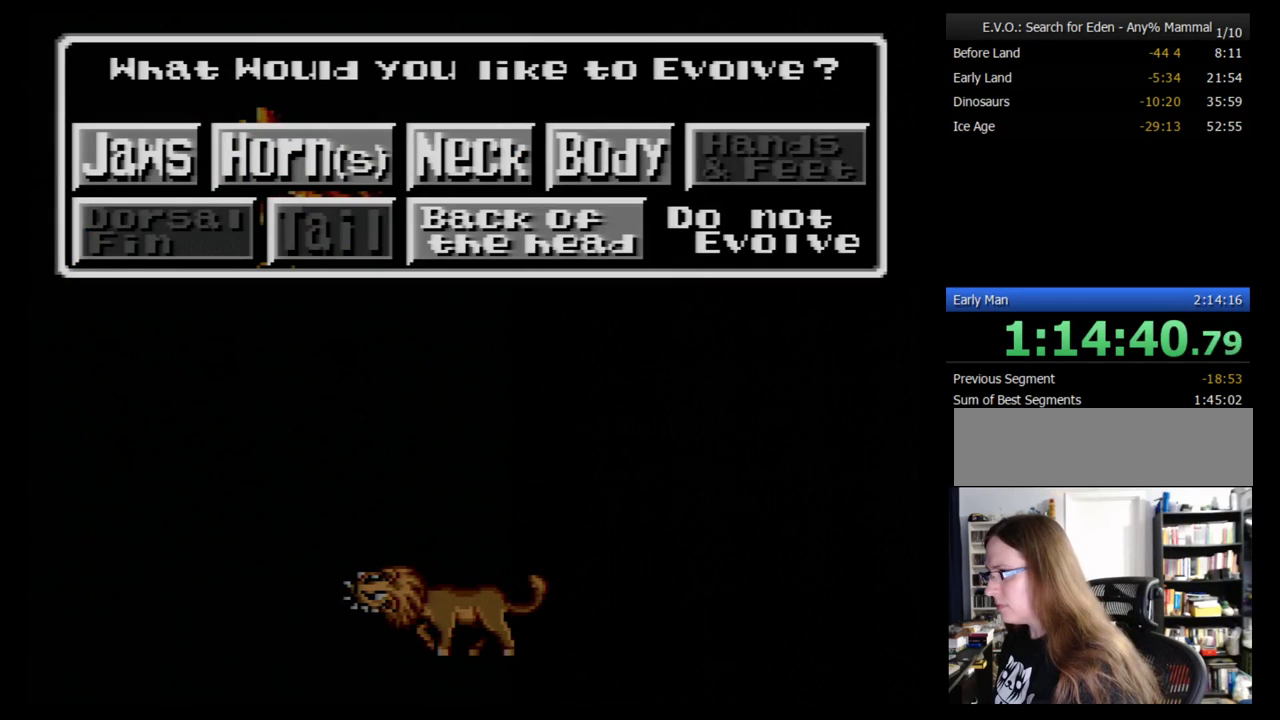
{"buttons": [], "events": []}
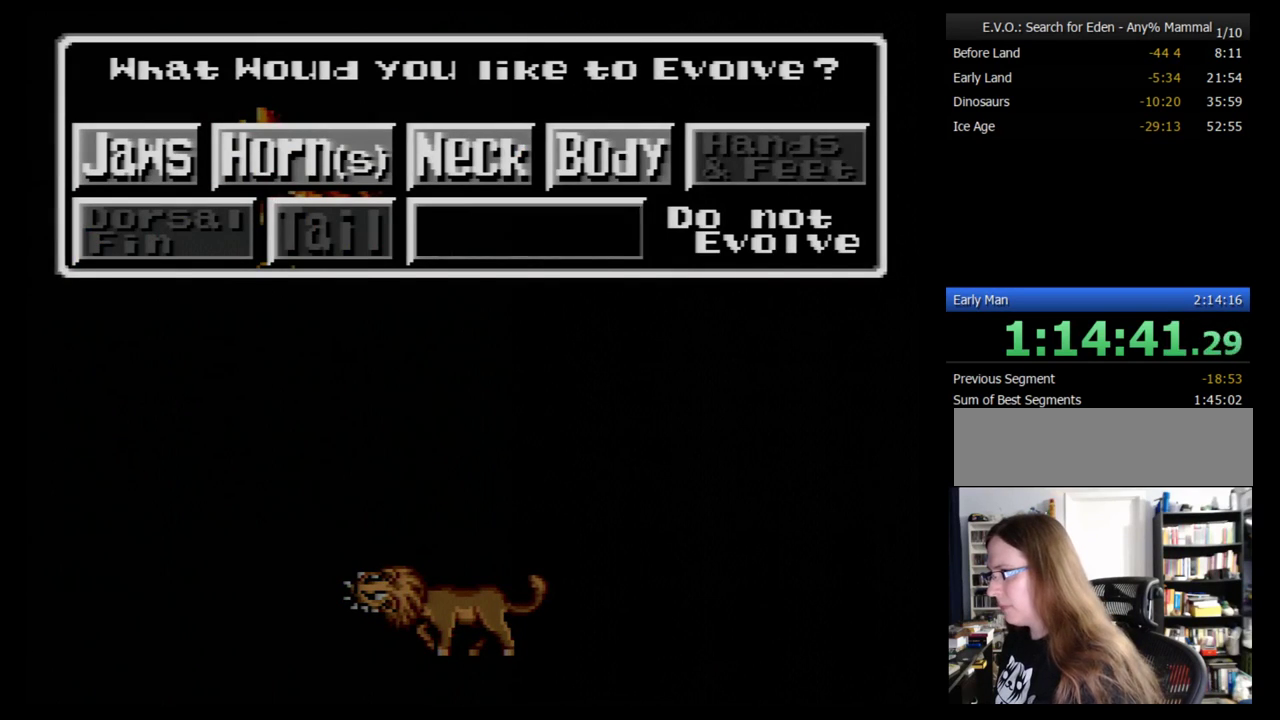
{"buttons": [], "events": []}
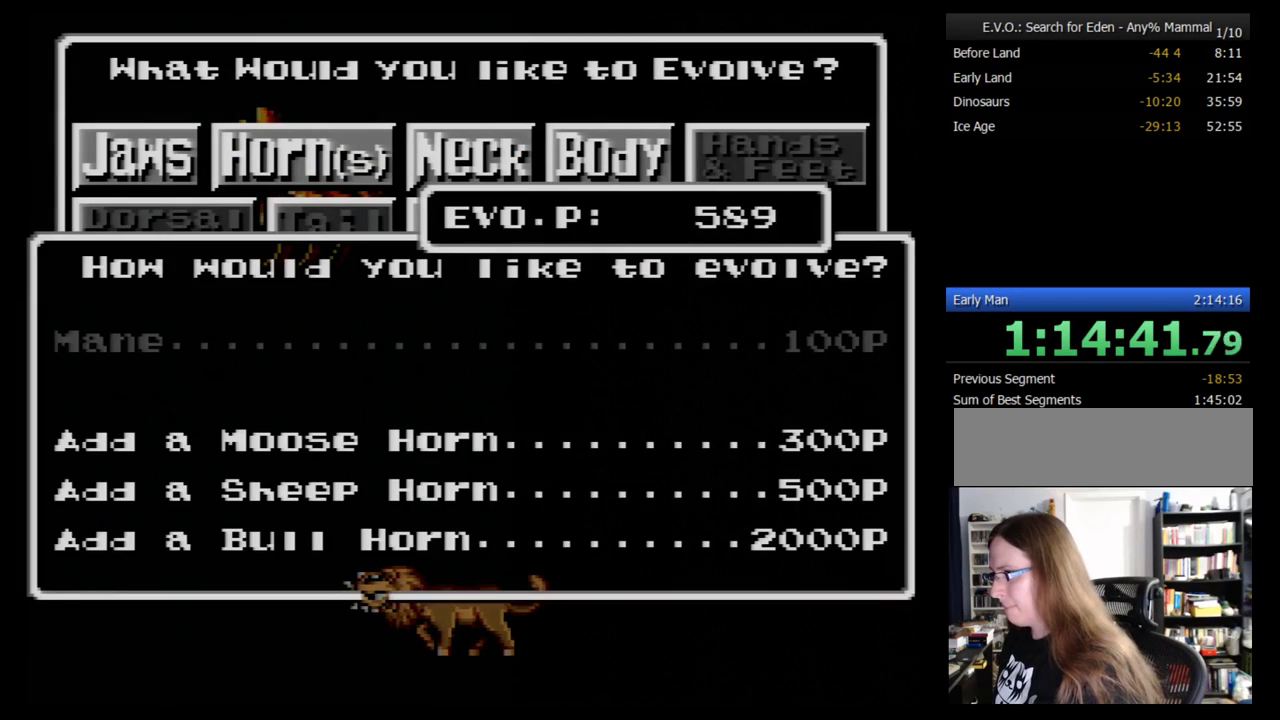
{"buttons": ["DPAD_DOWN"], "events": [[293, "DPAD_DOWN", "down"], [345, "DPAD_DOWN", "up"], [414, "DPAD_DOWN", "down"]]}
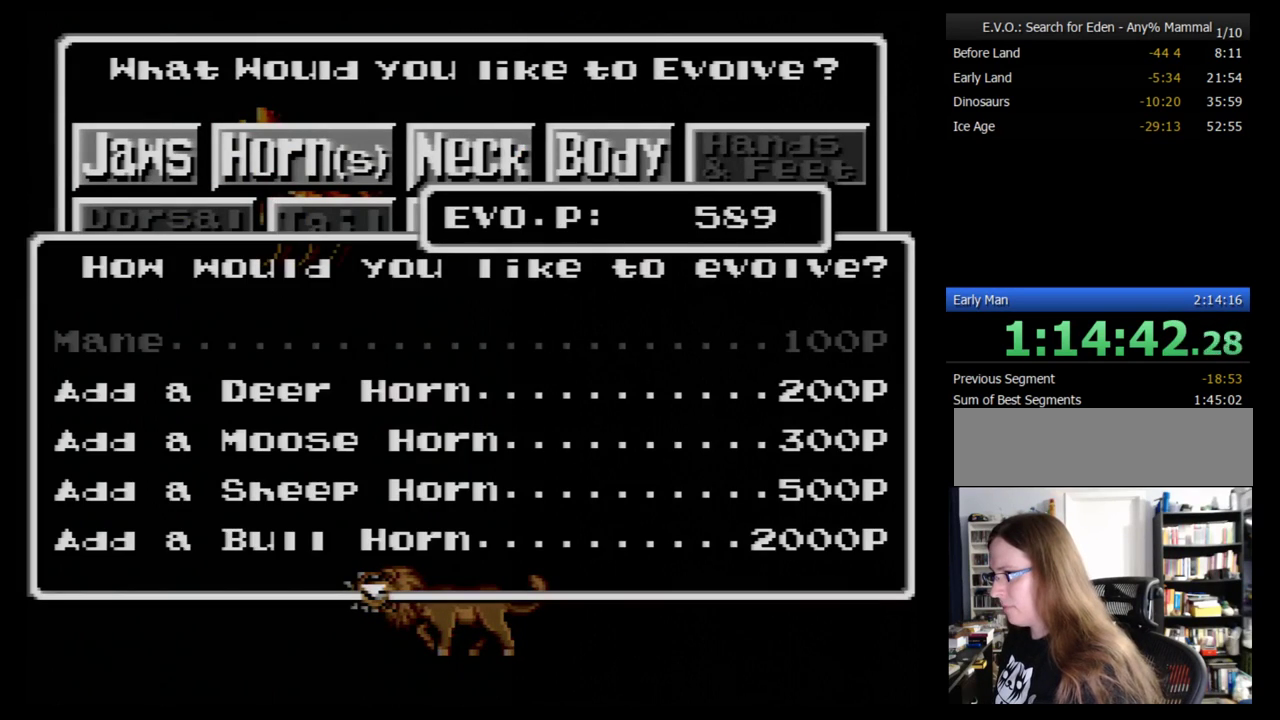
{"buttons": [], "events": [[345, "DPAD_DOWN", "up"], [414, "DPAD_DOWN", "down"], [483, "DPAD_DOWN", "up"]]}
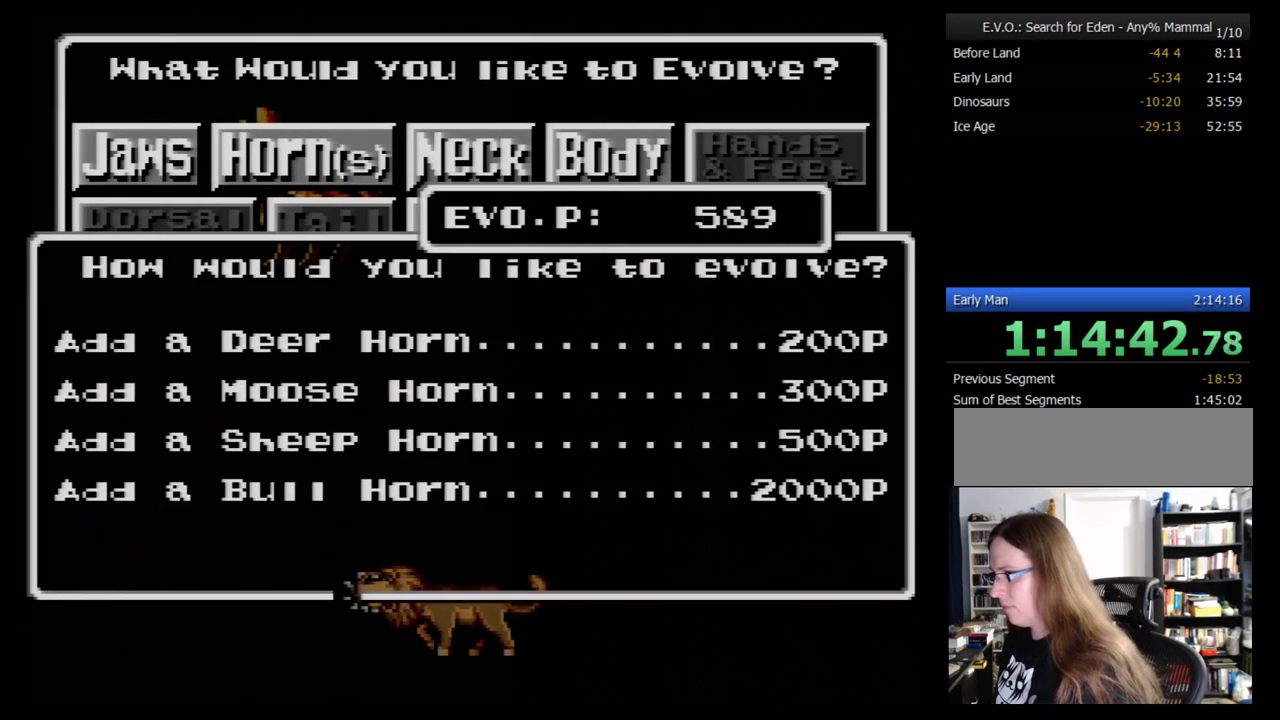
{"buttons": [], "events": [[241, "B", "down"], [293, "B", "up"], [345, "B", "down"], [414, "B", "up"]]}
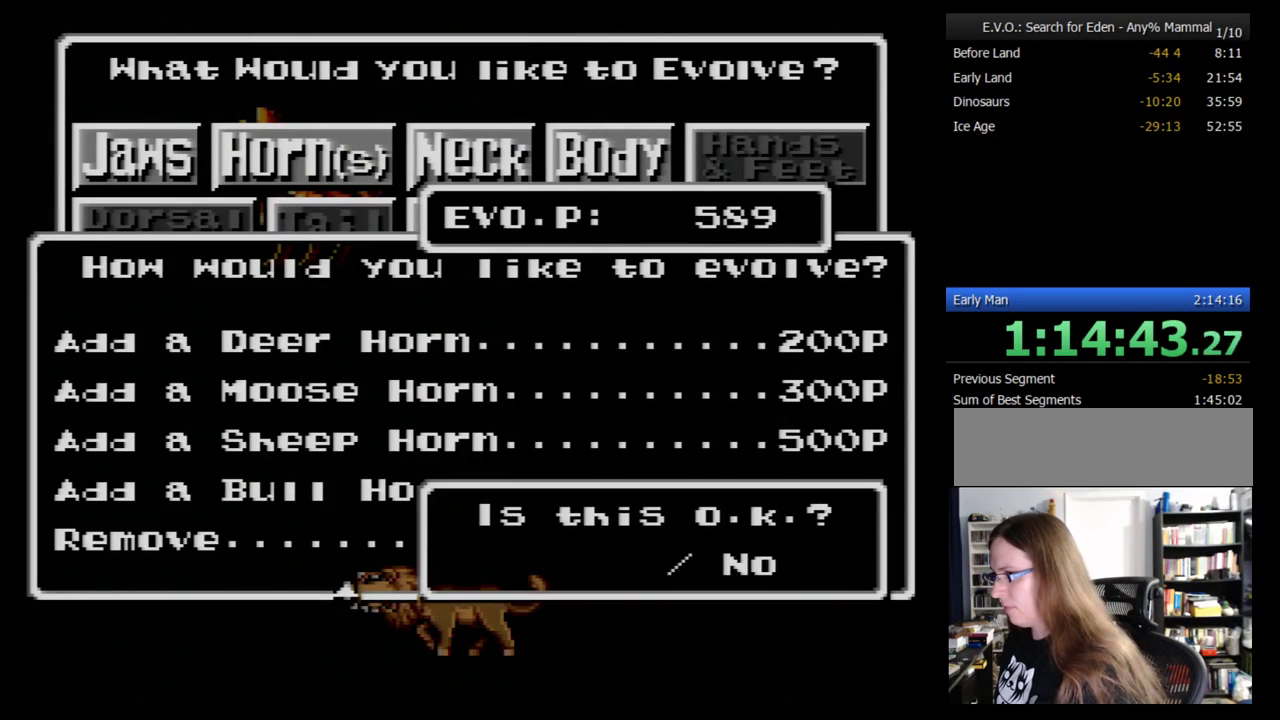
{"buttons": ["B"], "events": [[103, "B", "down"], [414, "B", "up"], [483, "B", "down"]]}
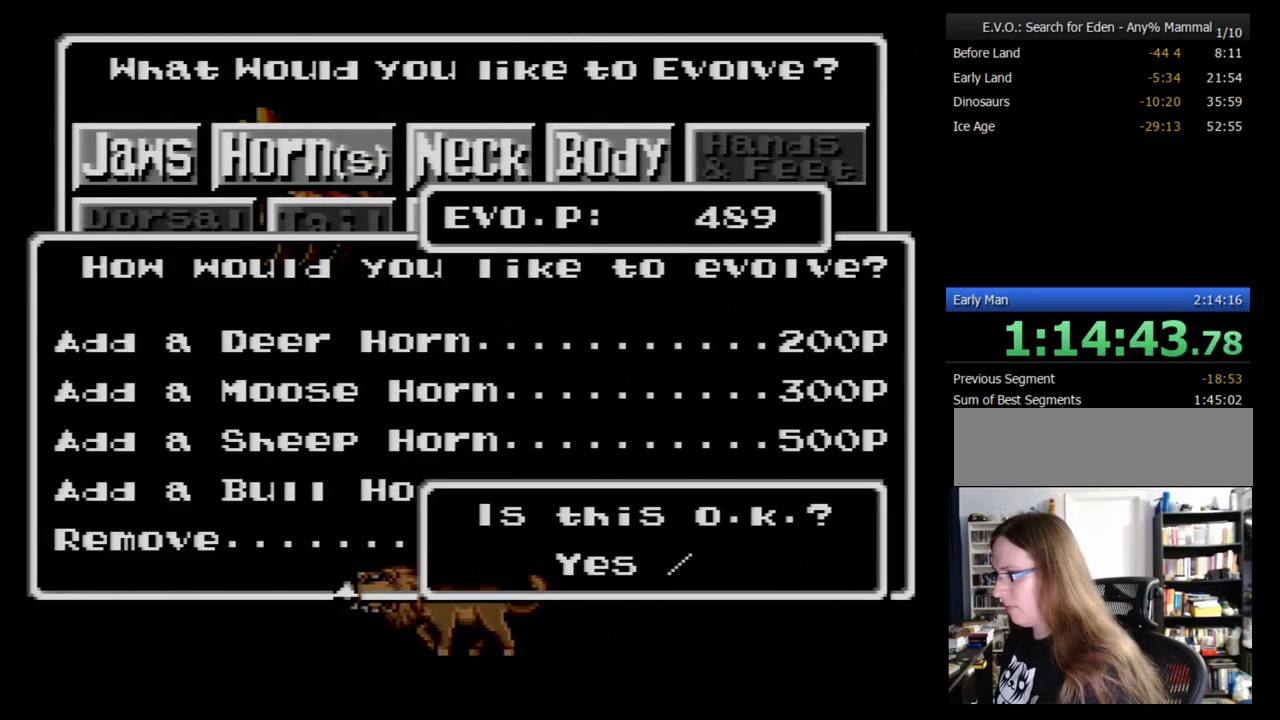
{"buttons": [], "events": [[69, "B", "up"]]}
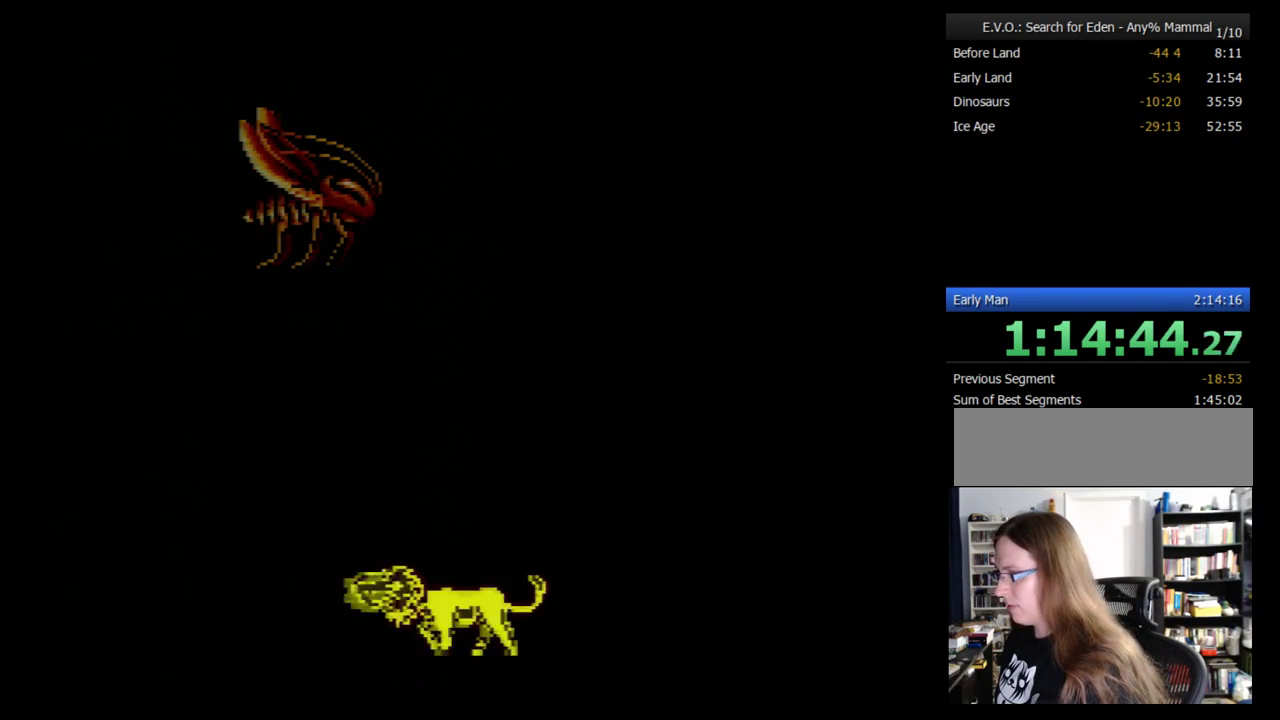
{"buttons": [], "events": []}
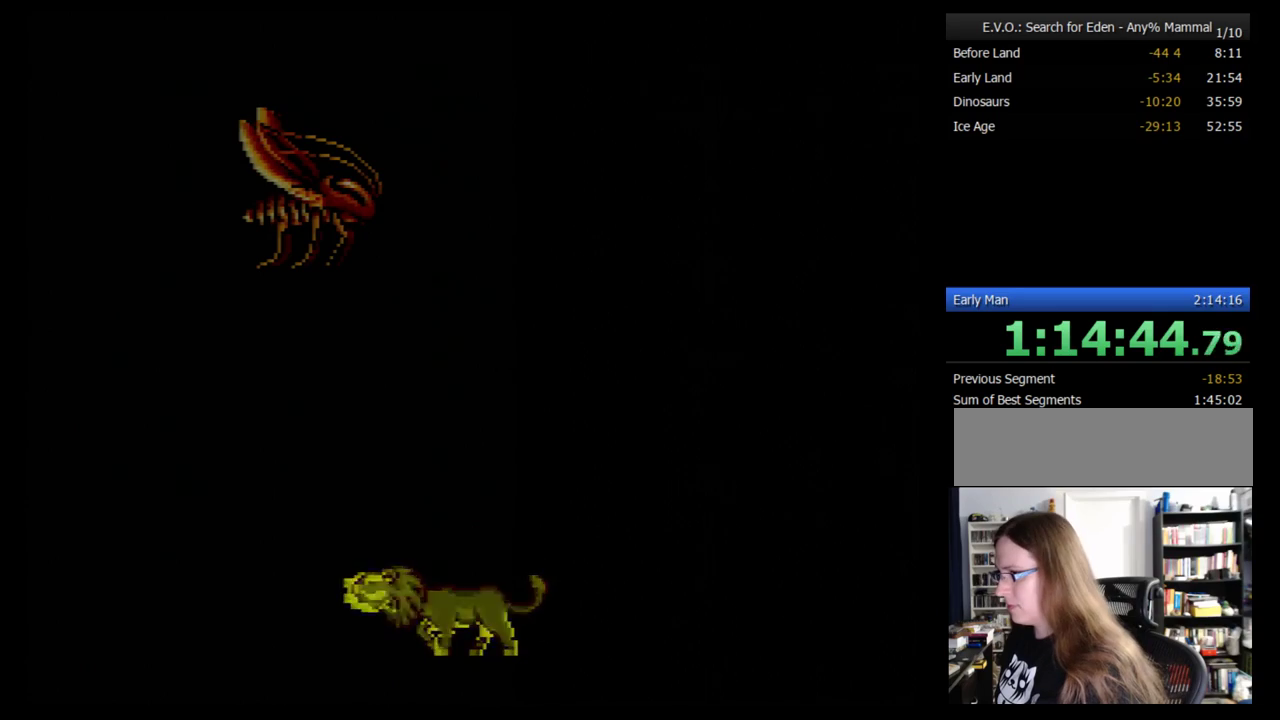
{"buttons": [], "events": []}
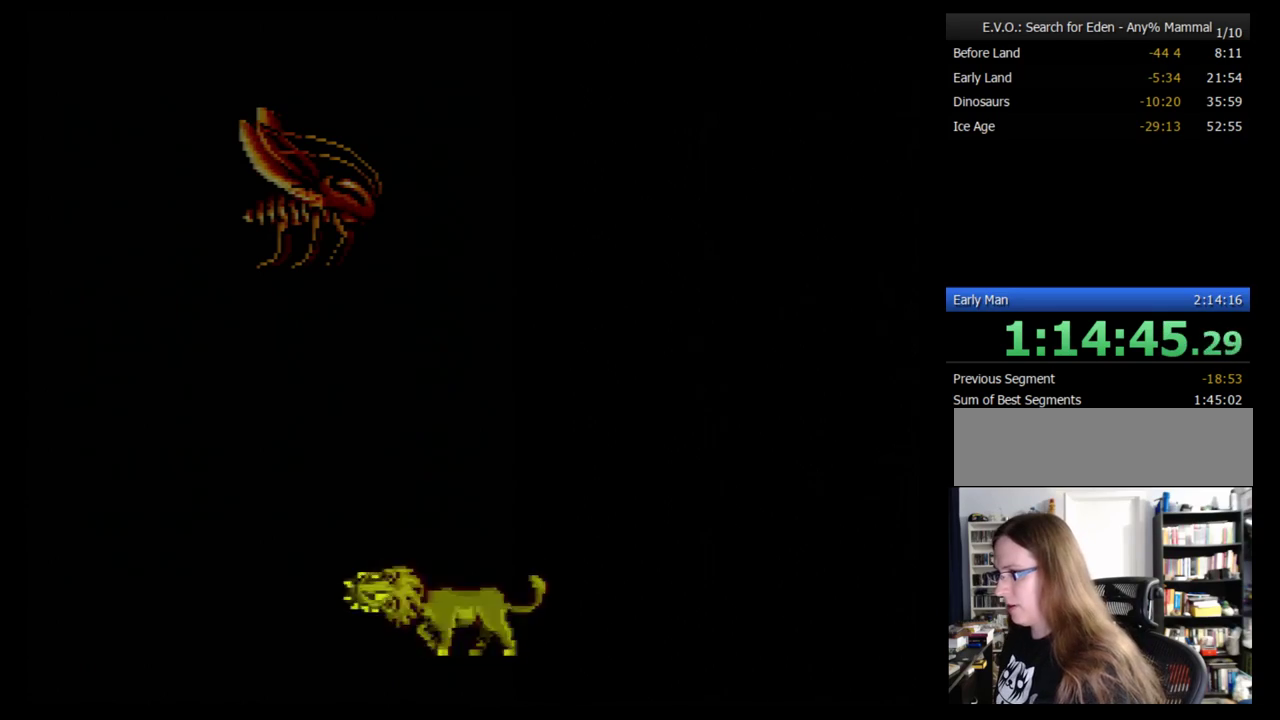
{"buttons": [], "events": [[69, "DPAD_LEFT", "down"], [310, "DPAD_LEFT", "up"]]}
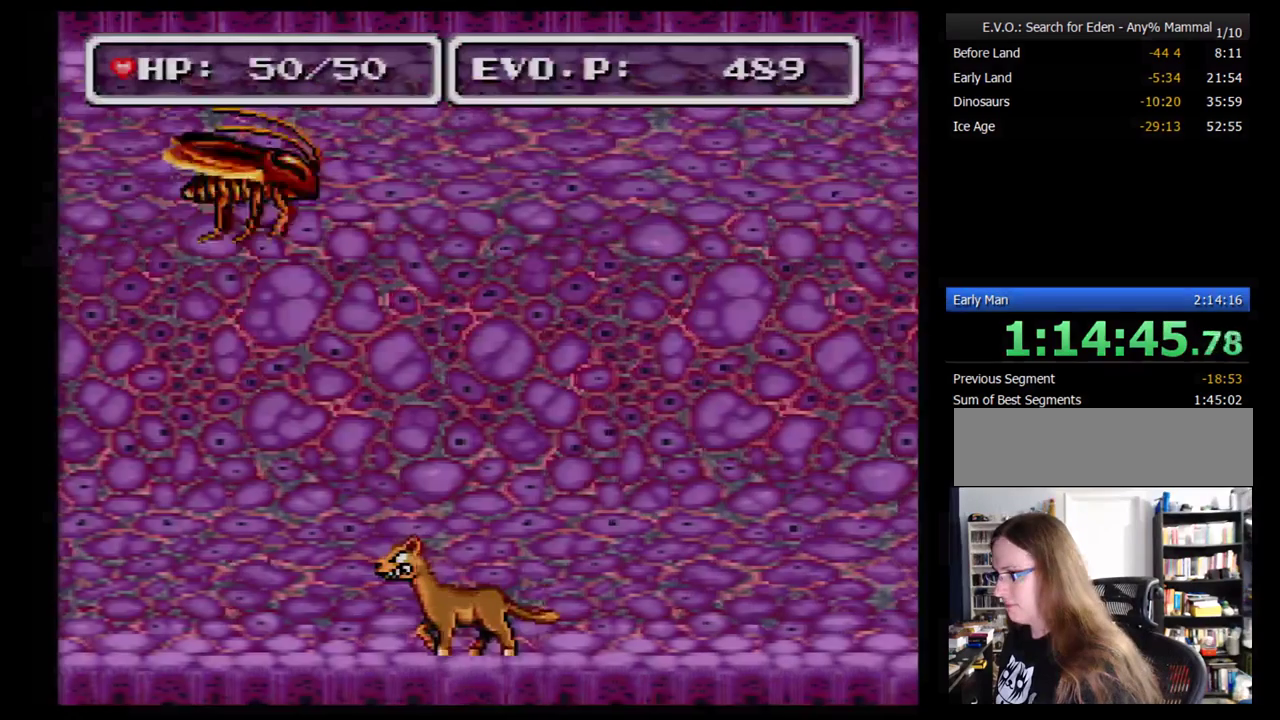
{"buttons": [], "events": [[34, "DPAD_LEFT", "down"], [155, "DPAD_LEFT", "up"], [155, "Y", "down"], [276, "Y", "up"]]}
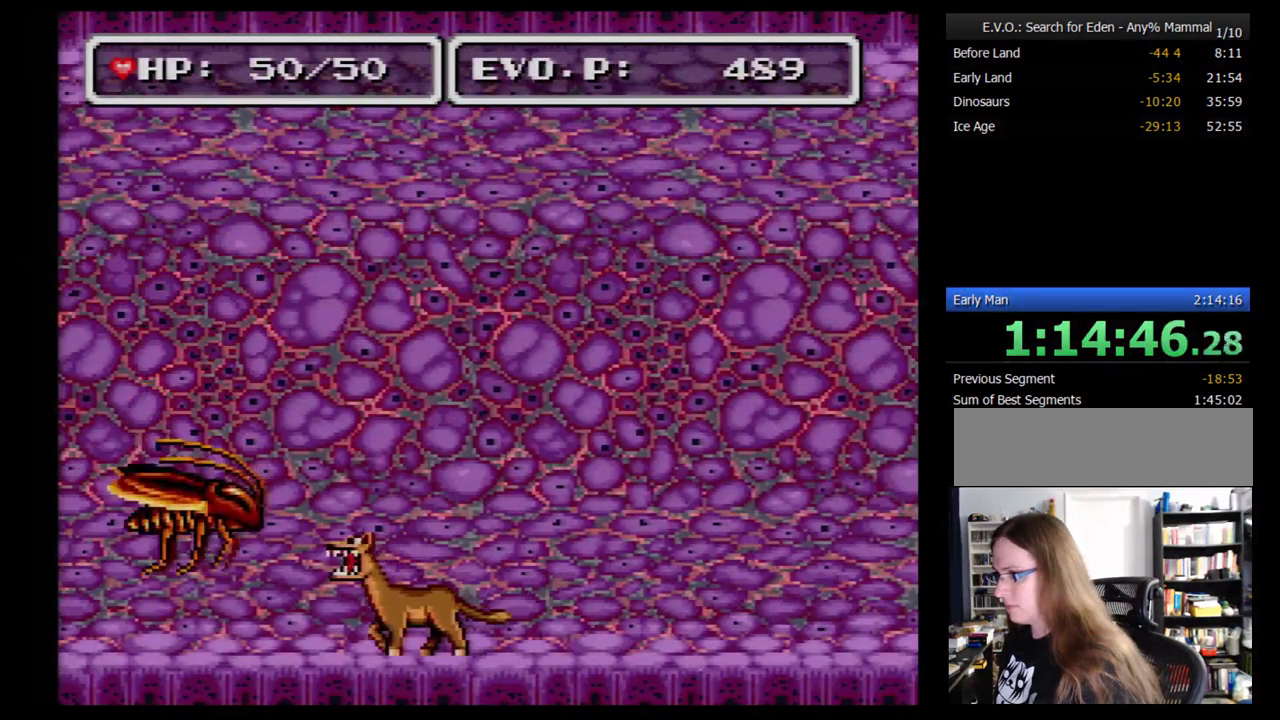
{"buttons": [], "events": [[224, "Y", "down"], [500, "Y", "up"]]}
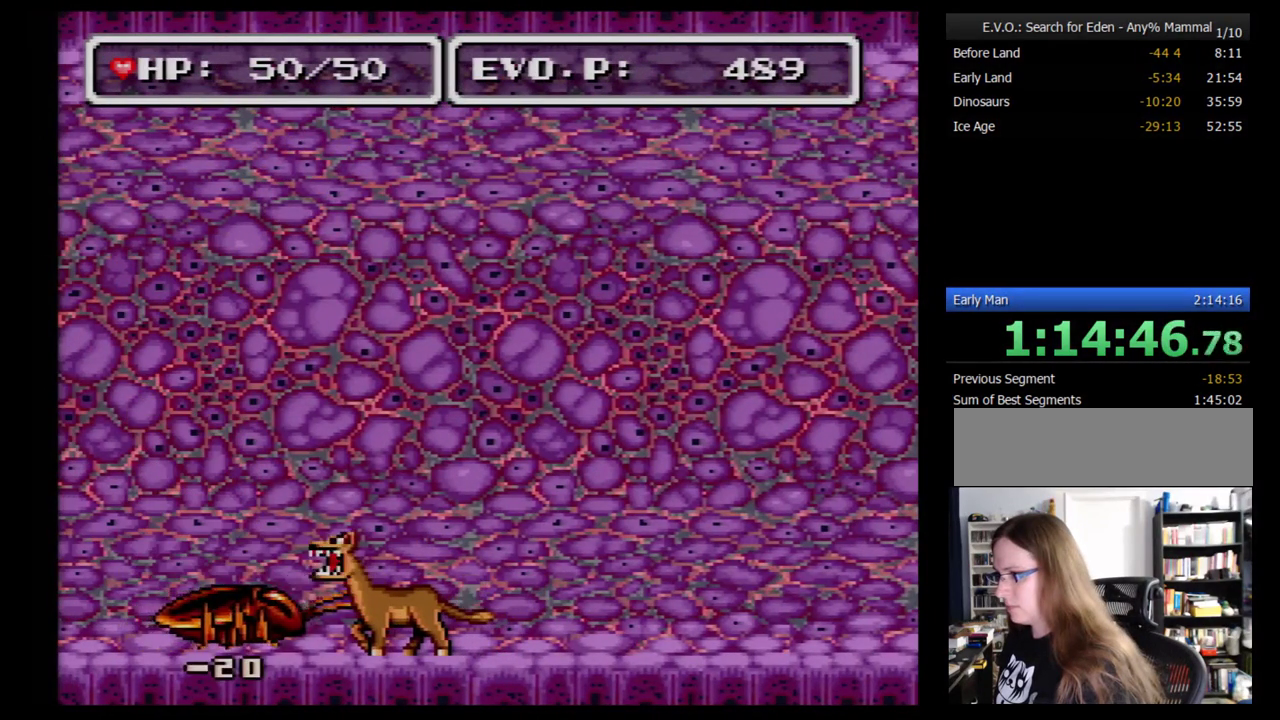
{"buttons": ["Y"], "events": [[121, "Y", "down"], [224, "Y", "up"], [276, "Y", "down"], [362, "Y", "up"], [431, "Y", "down"]]}
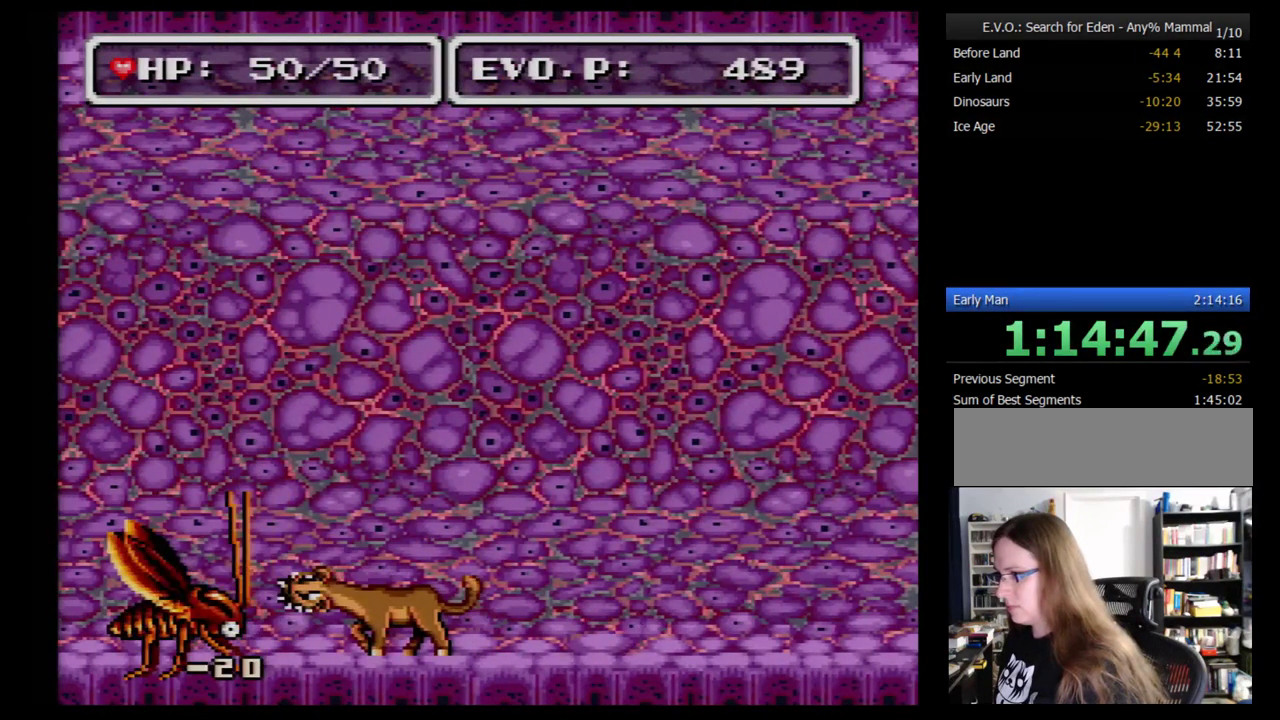
{"buttons": [], "events": [[86, "Y", "up"]]}
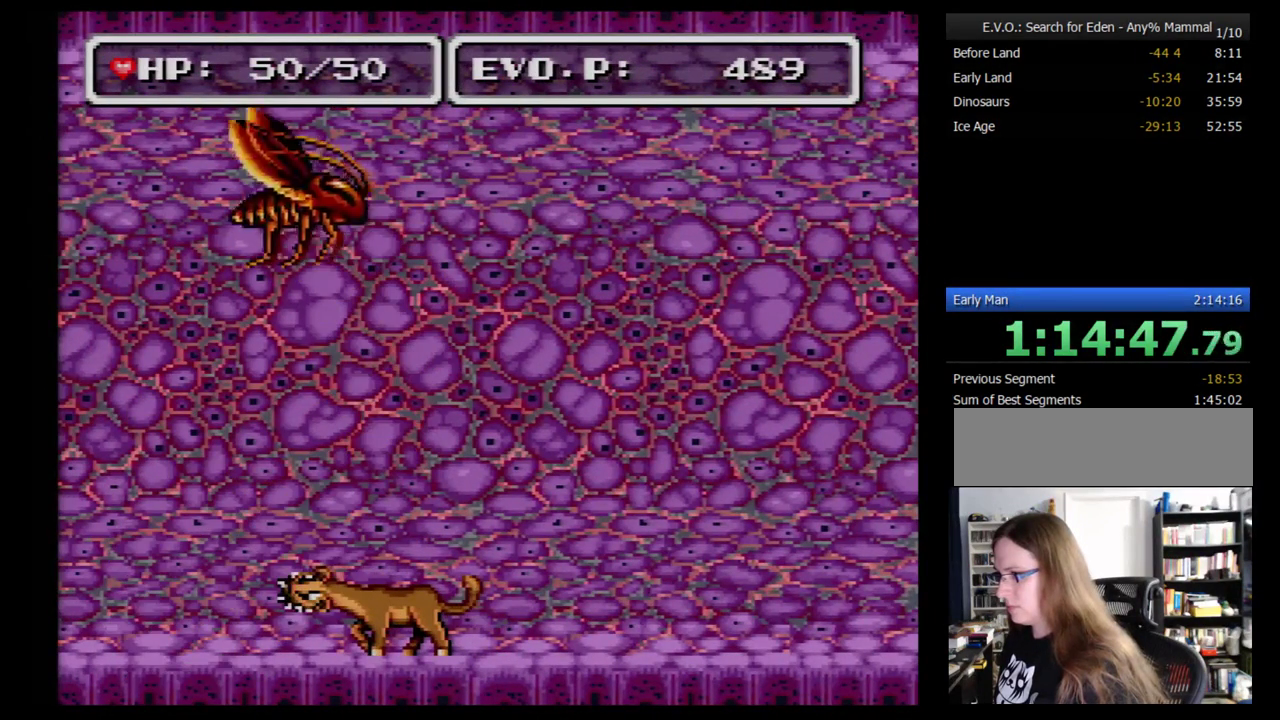
{"buttons": [], "events": [[155, "Y", "down"], [259, "Y", "up"]]}
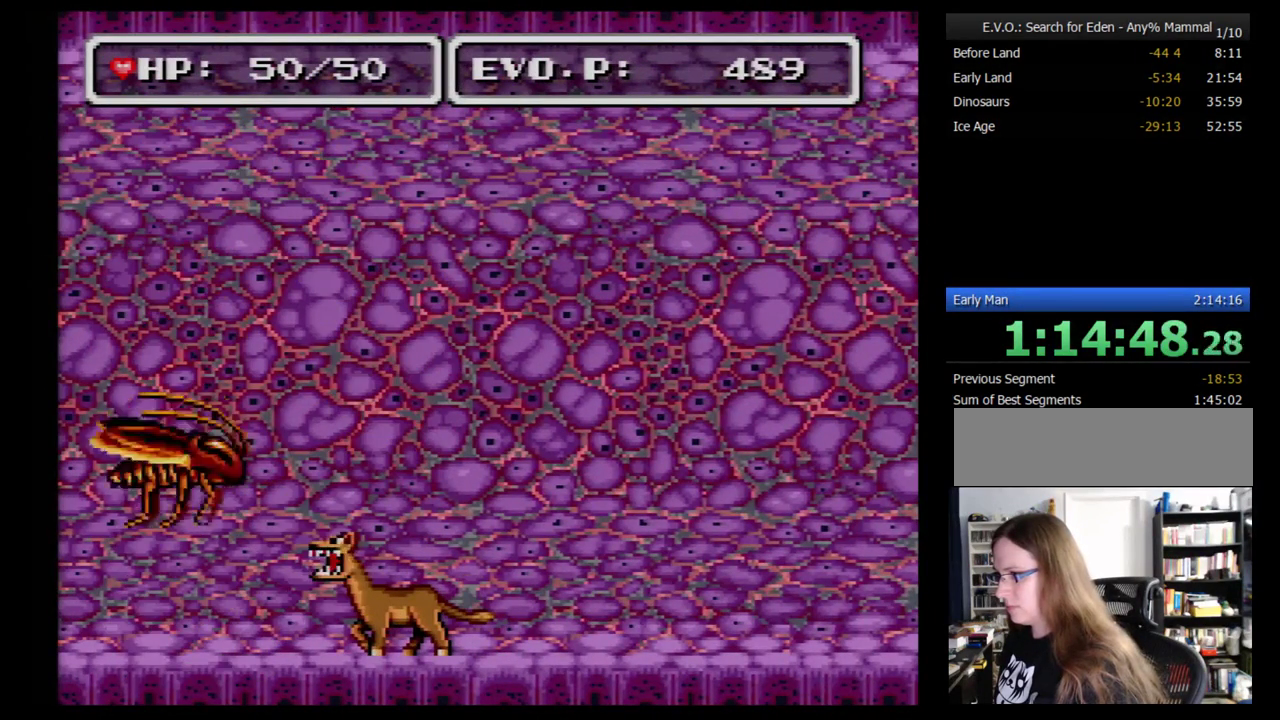
{"buttons": [], "events": [[17, "Y", "down"], [121, "Y", "up"], [207, "Y", "down"], [293, "Y", "up"]]}
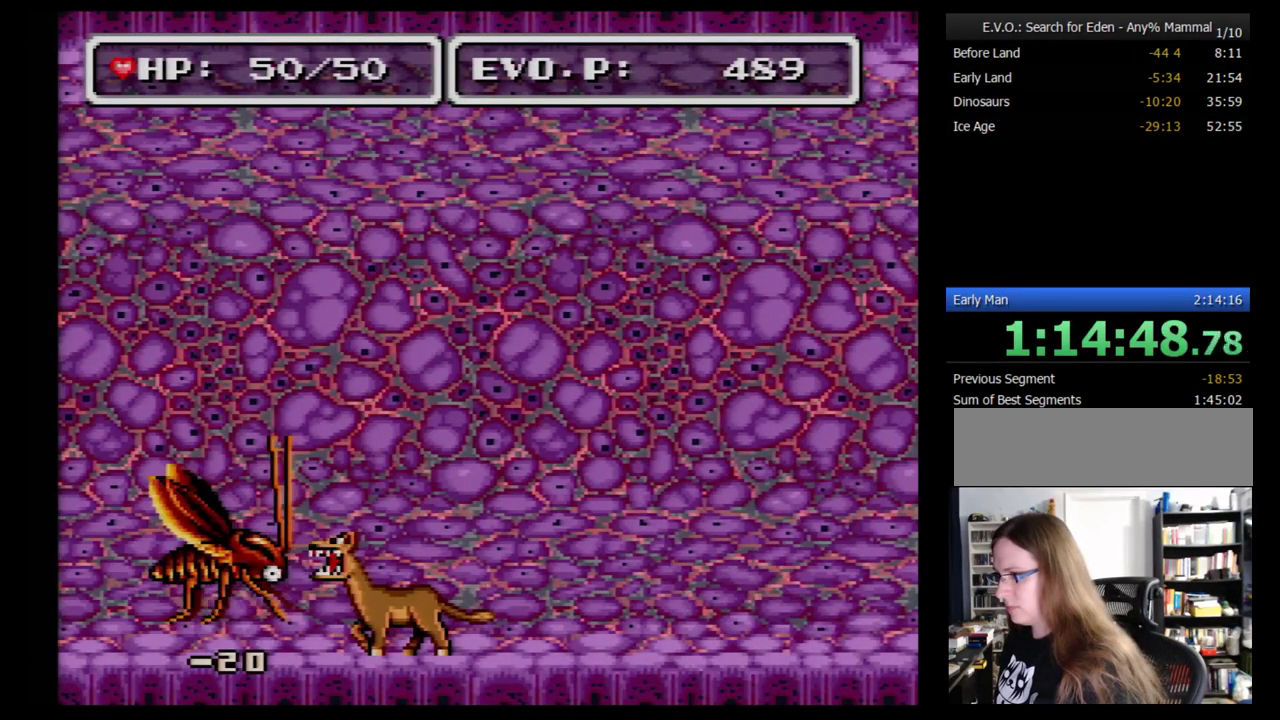
{"buttons": ["Y"], "events": [[172, "Y", "down"], [328, "Y", "up"], [414, "Y", "down"]]}
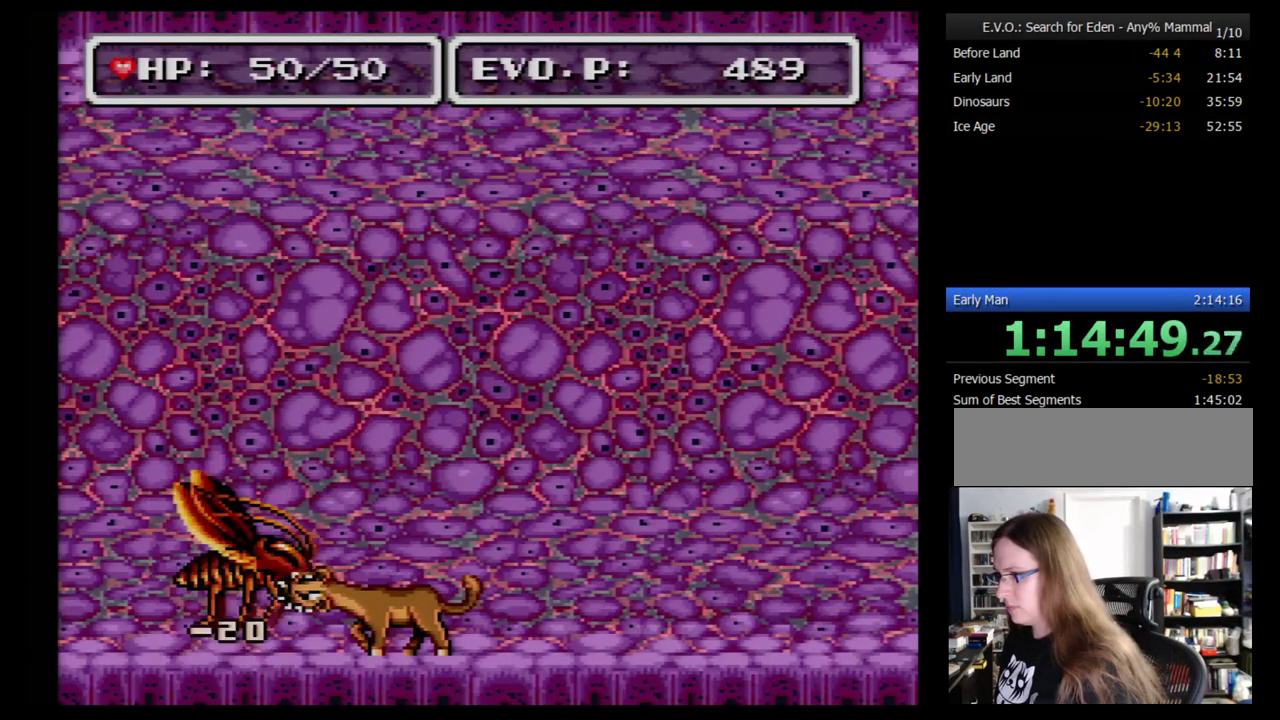
{"buttons": [], "events": [[52, "Y", "up"]]}
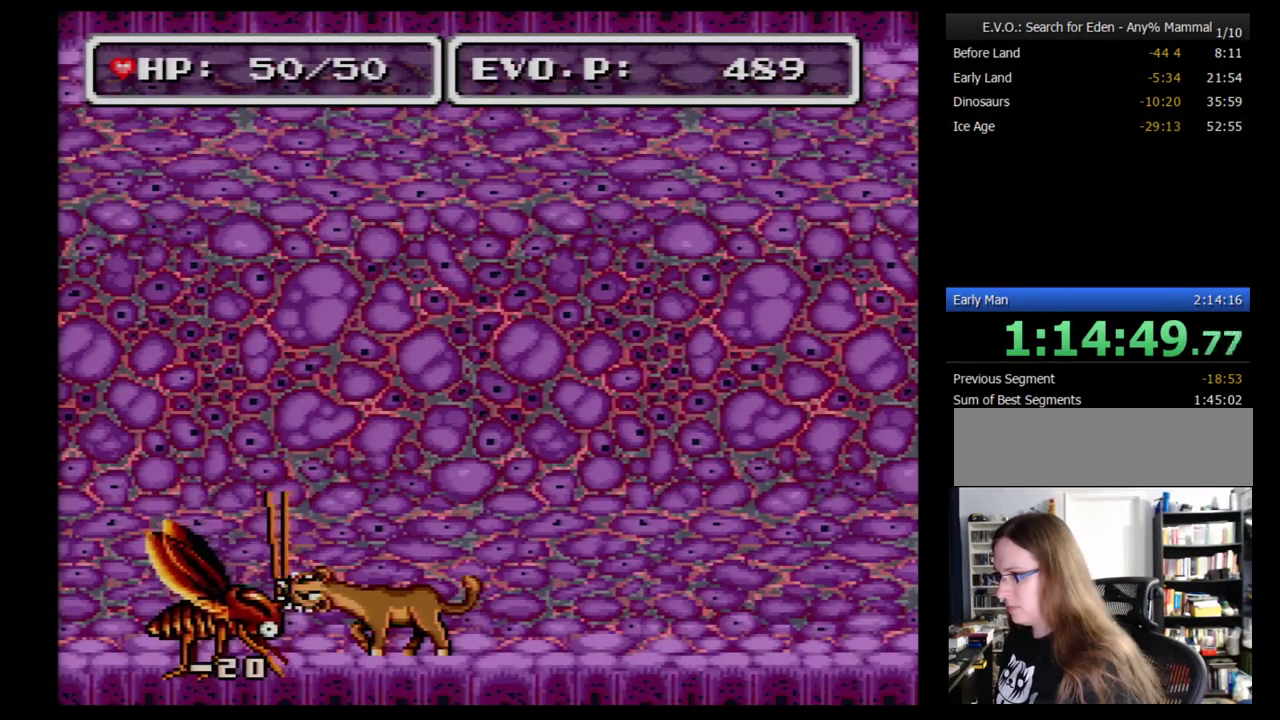
{"buttons": [], "events": [[103, "Y", "down"], [259, "Y", "up"]]}
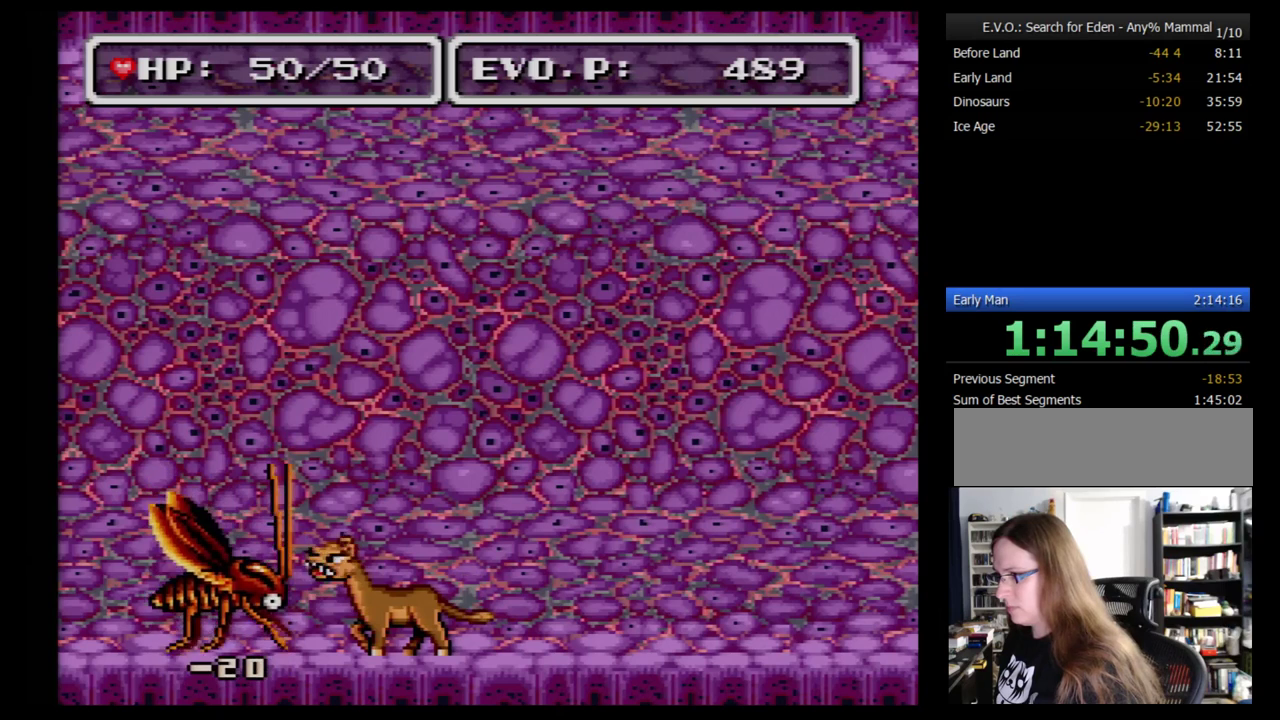
{"buttons": [], "events": []}
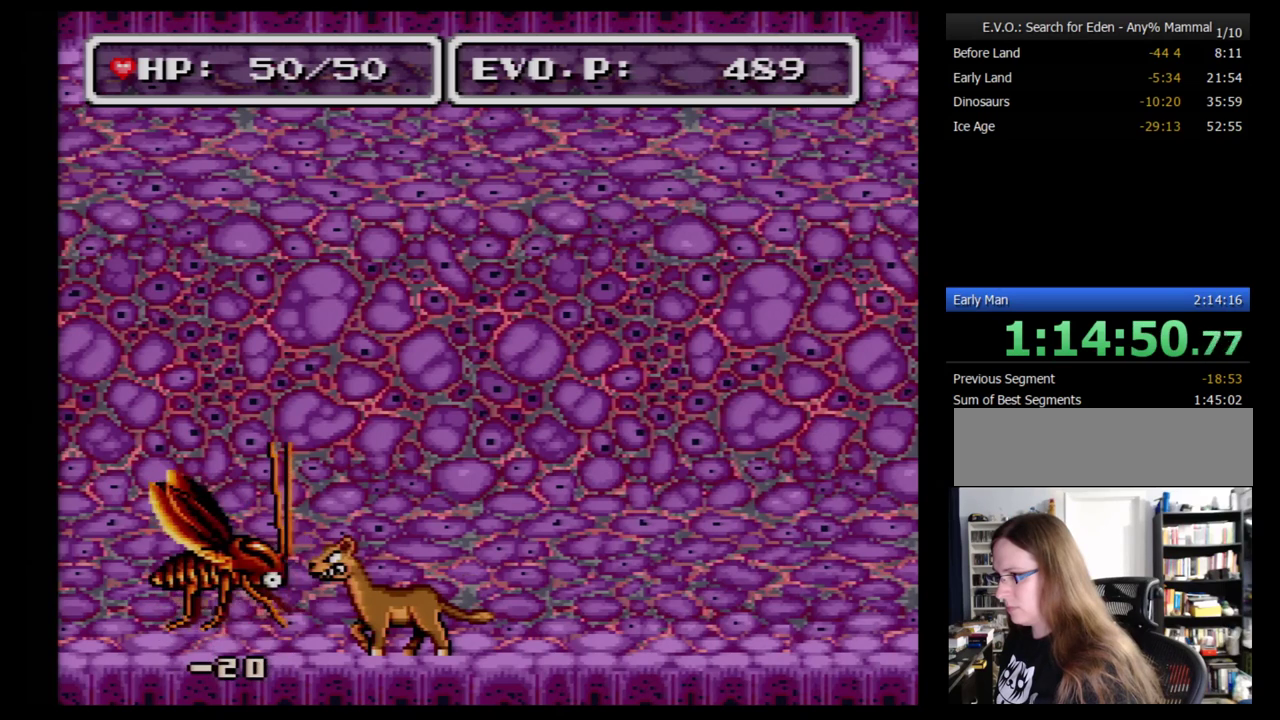
{"buttons": [], "events": [[17, "Y", "down"], [103, "Y", "up"]]}
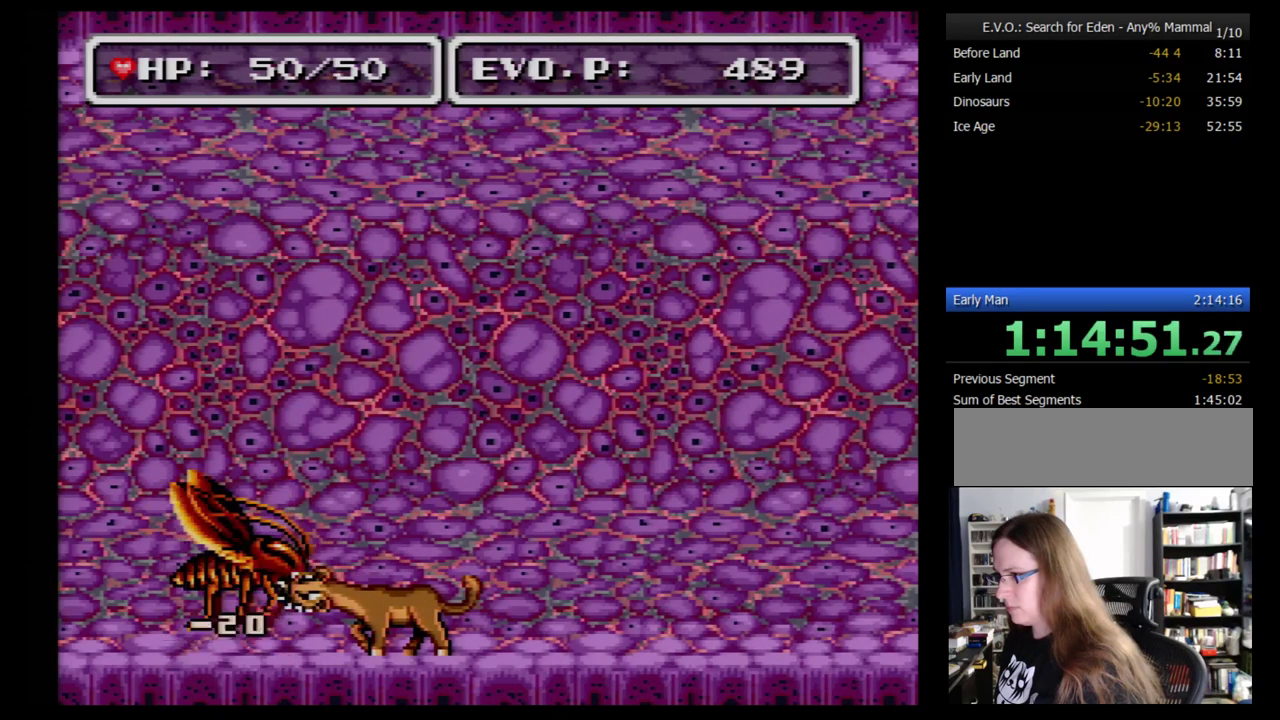
{"buttons": [], "events": [[207, "Y", "down"], [310, "Y", "up"]]}
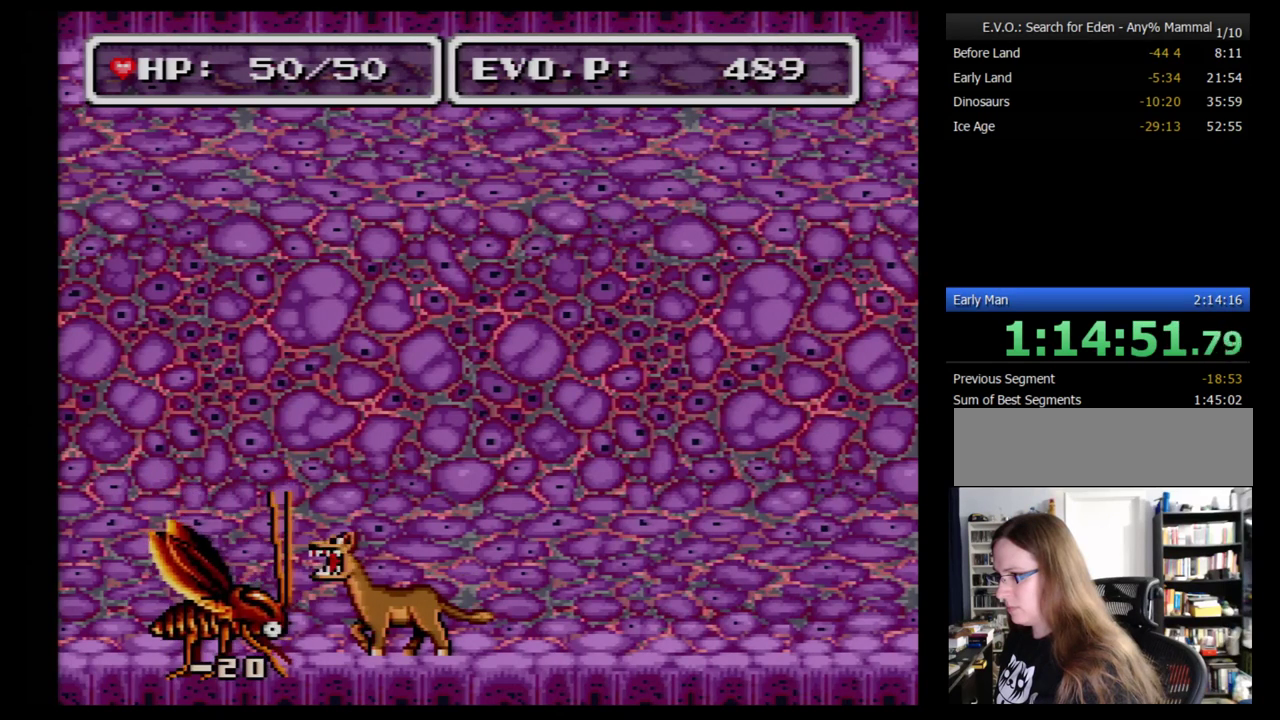
{"buttons": ["Y"], "events": [[345, "Y", "down"]]}
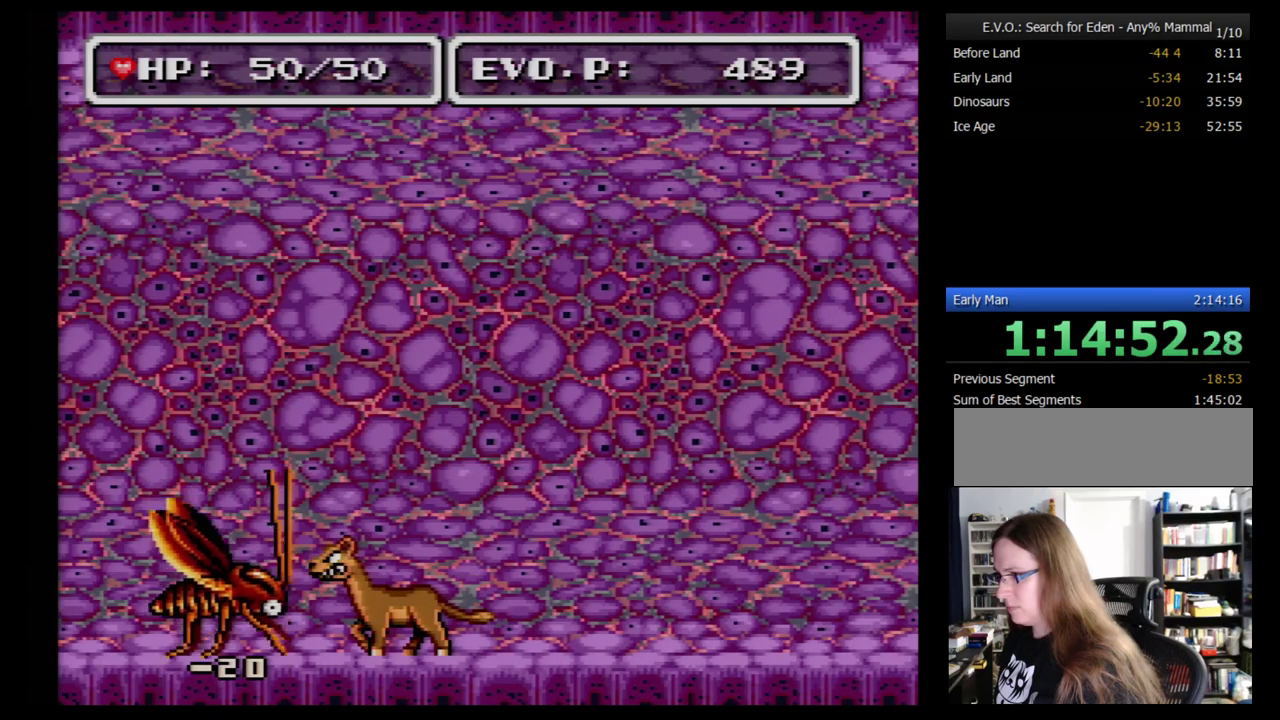
{"buttons": [], "events": [[17, "Y", "up"]]}
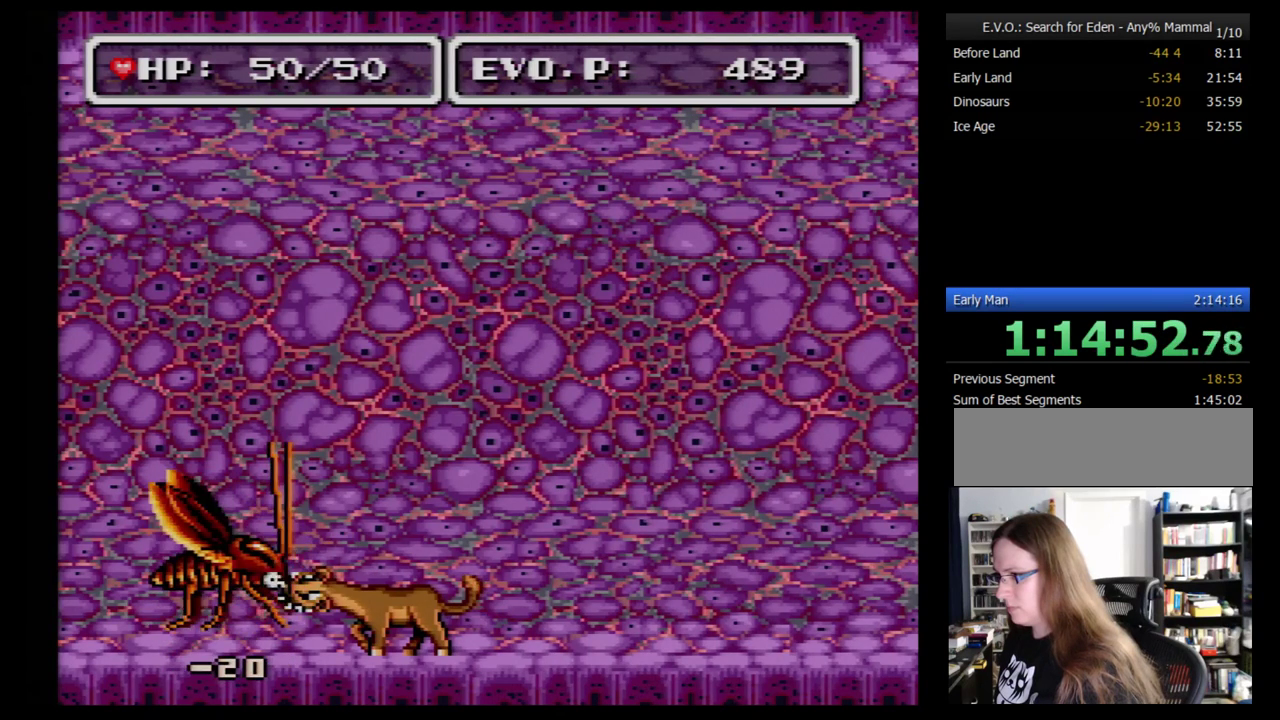
{"buttons": [], "events": [[34, "Y", "down"], [241, "Y", "up"]]}
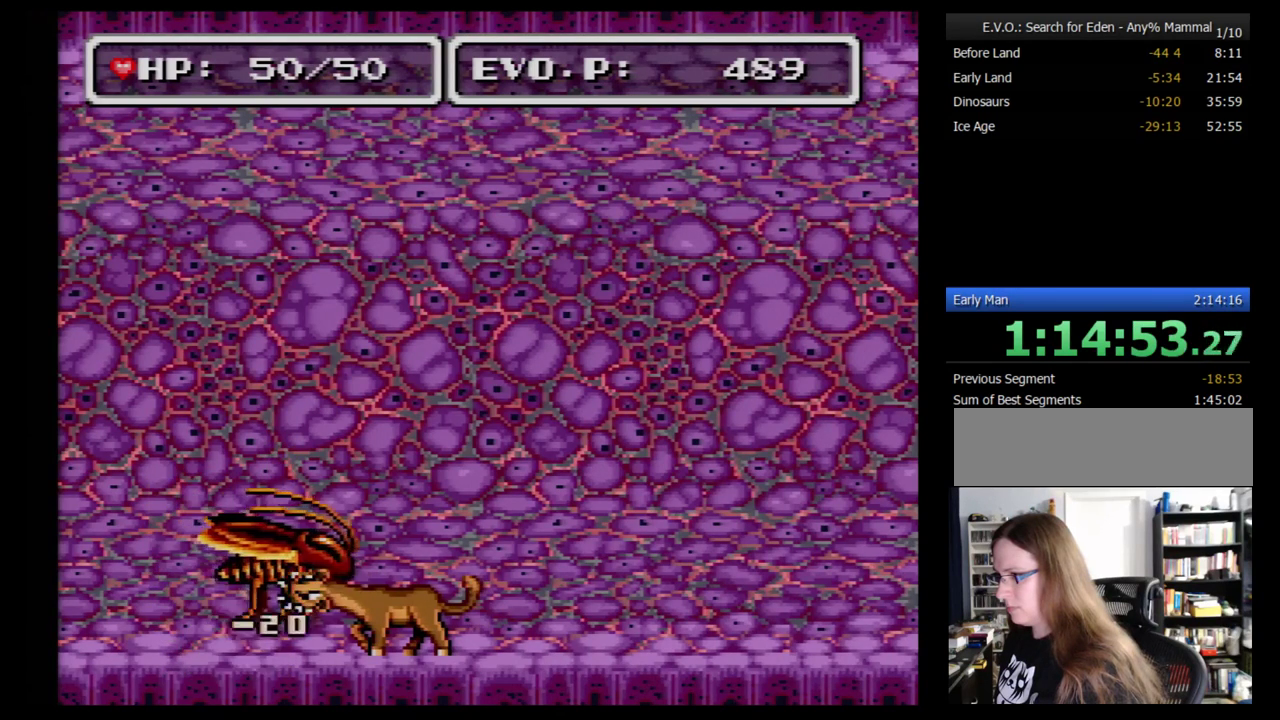
{"buttons": [], "events": [[241, "Y", "down"], [414, "Y", "up"]]}
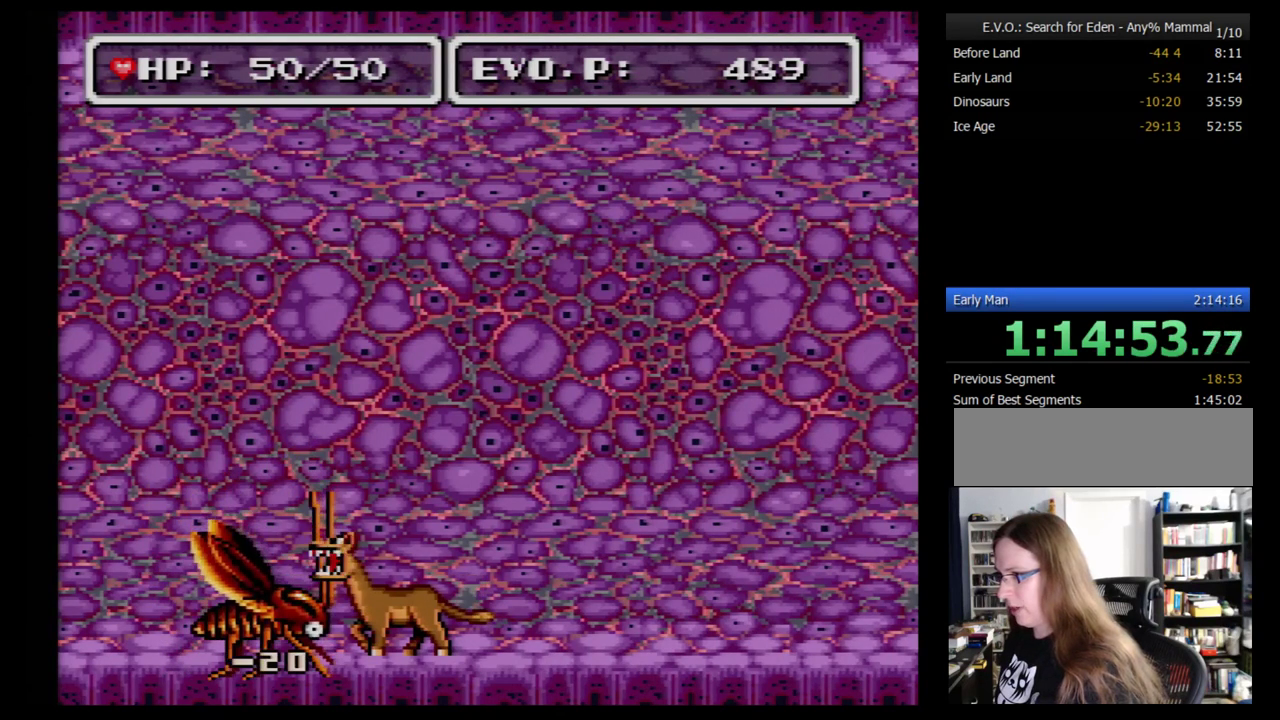
{"buttons": [], "events": [[310, "Y", "down"], [500, "Y", "up"]]}
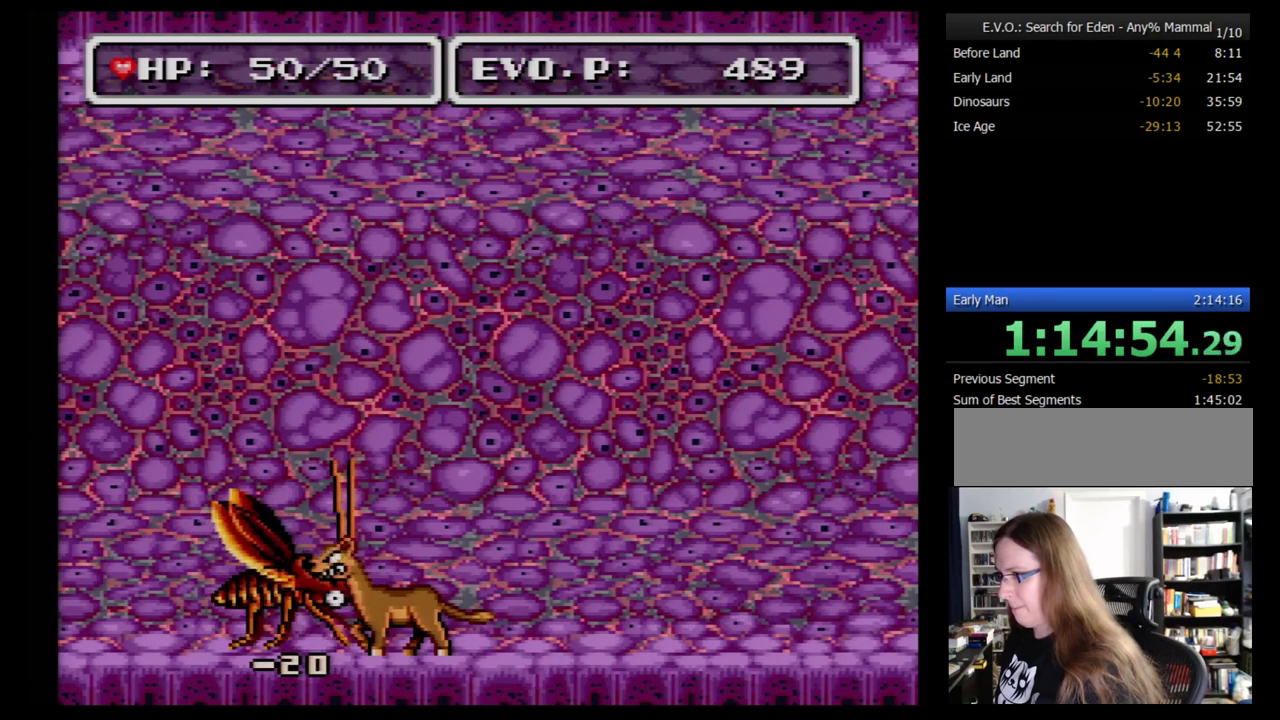
{"buttons": [], "events": []}